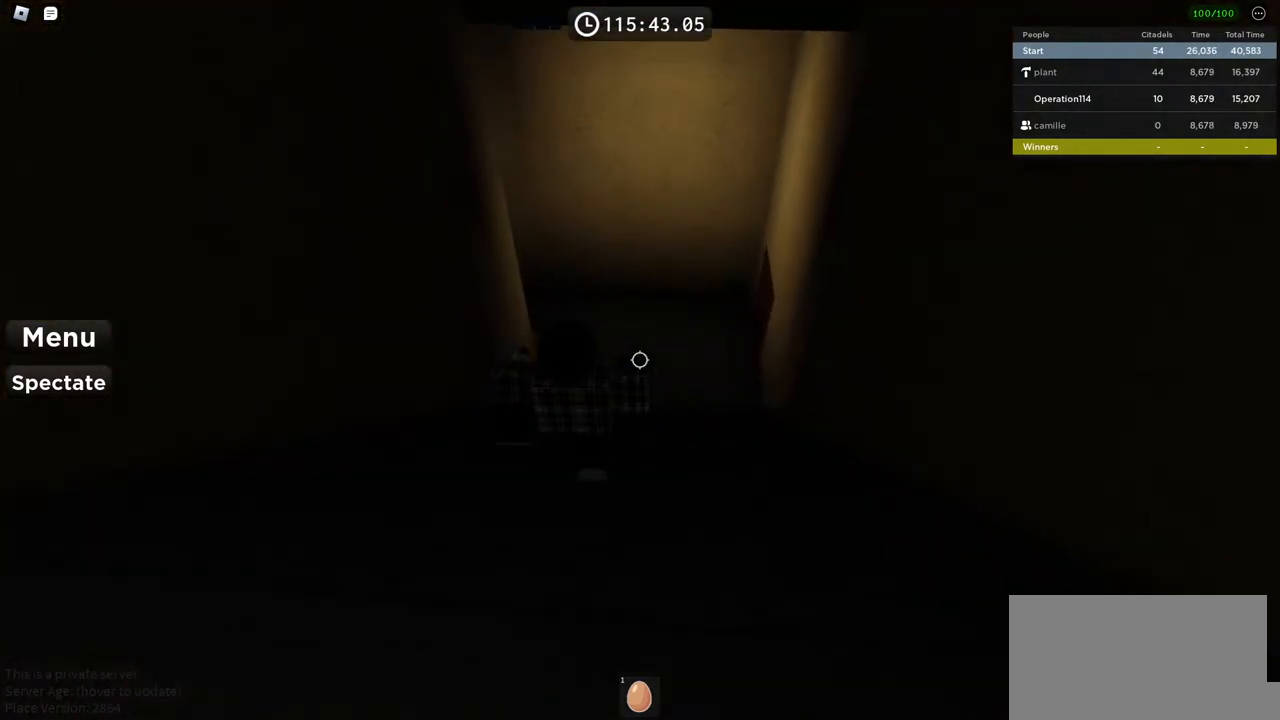
Gameplay with keyboard; each line is a JSON object with the keys held at the frame after it. "events" lists presses ("down") and releases ("up") of "a", "ctrl", "d", "e", "f", "q", "r", "s", "shift", "space", "tab" and "w" between this image and that frame as [ms after this image, input, new state], when the widget could be followed in between. No other keys are recorded. Mouse input is not recorded.
{"keys": ["w"], "events": [[134, "shift", "down"], [350, "shift", "up"]]}
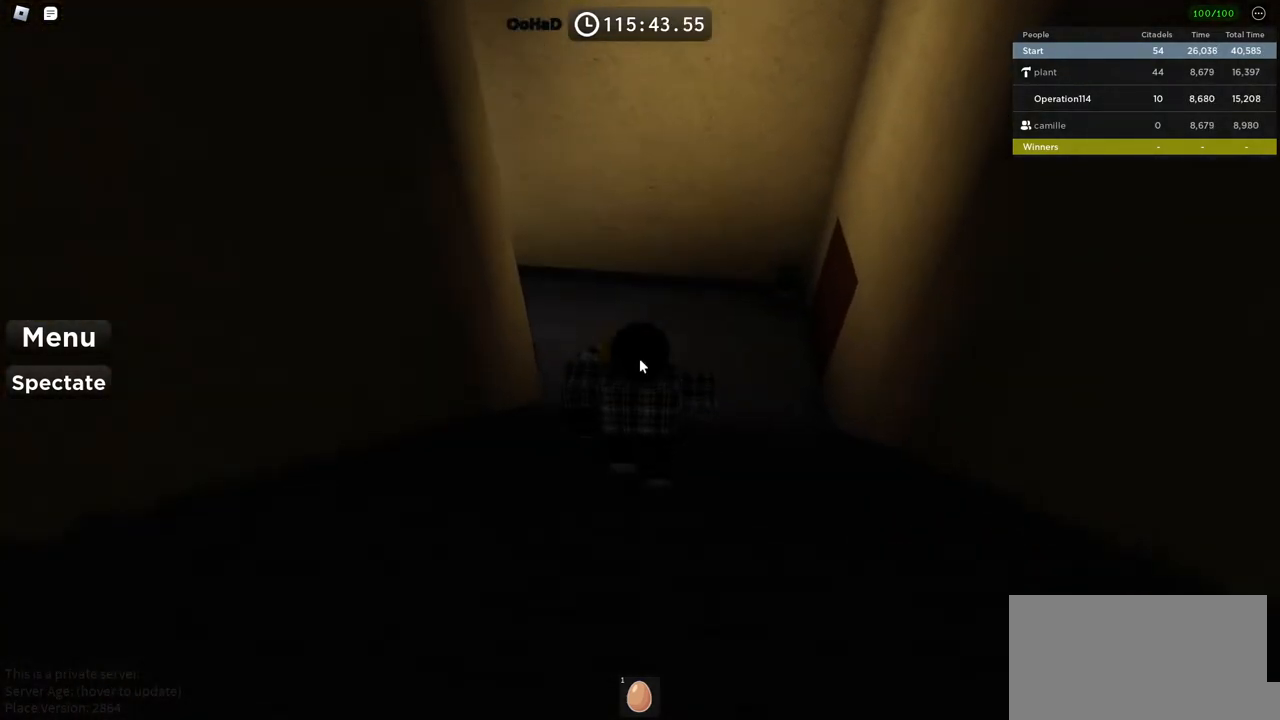
{"keys": ["w"], "events": []}
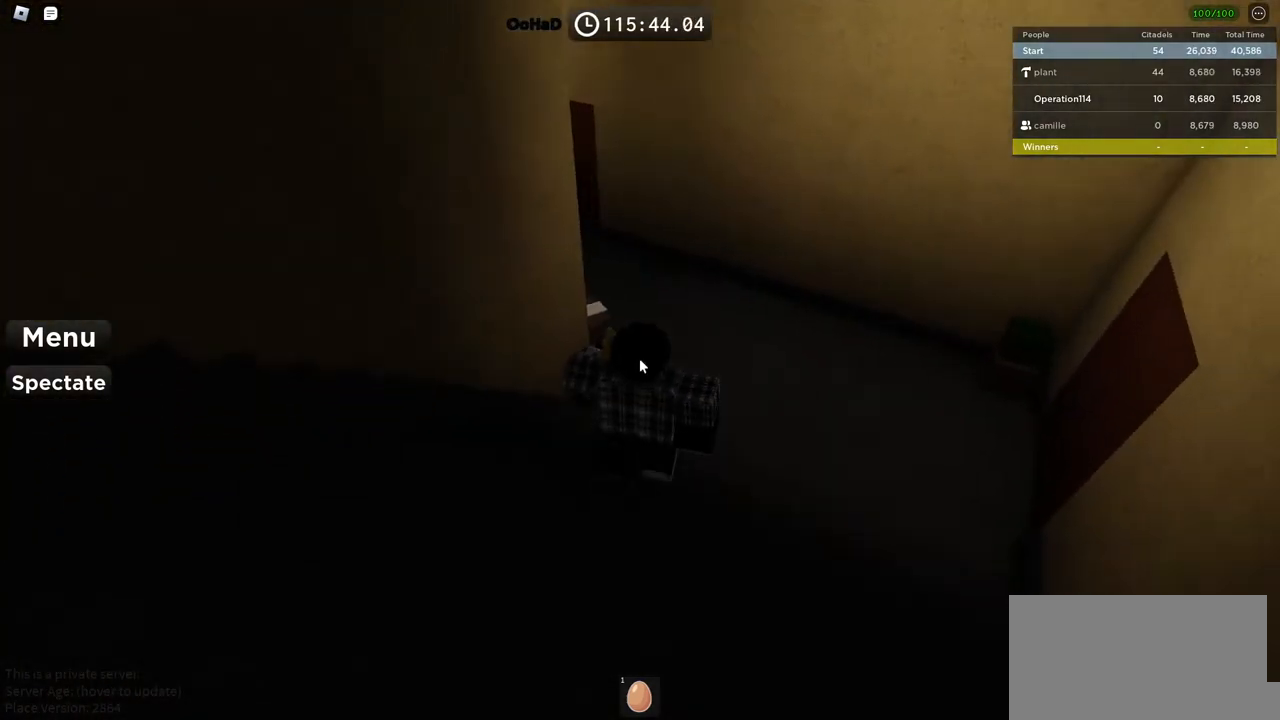
{"keys": ["d", "w"], "events": [[84, "d", "down"], [184, "shift", "down"], [367, "shift", "up"]]}
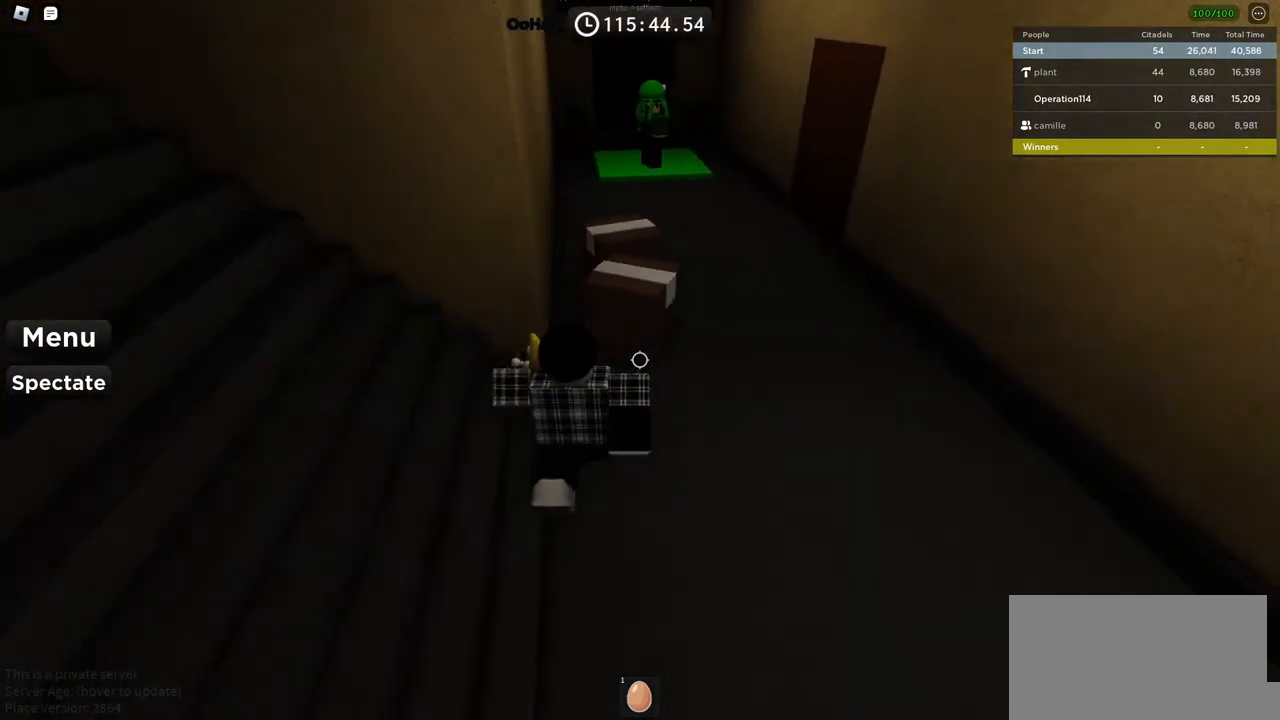
{"keys": ["d", "w"], "events": []}
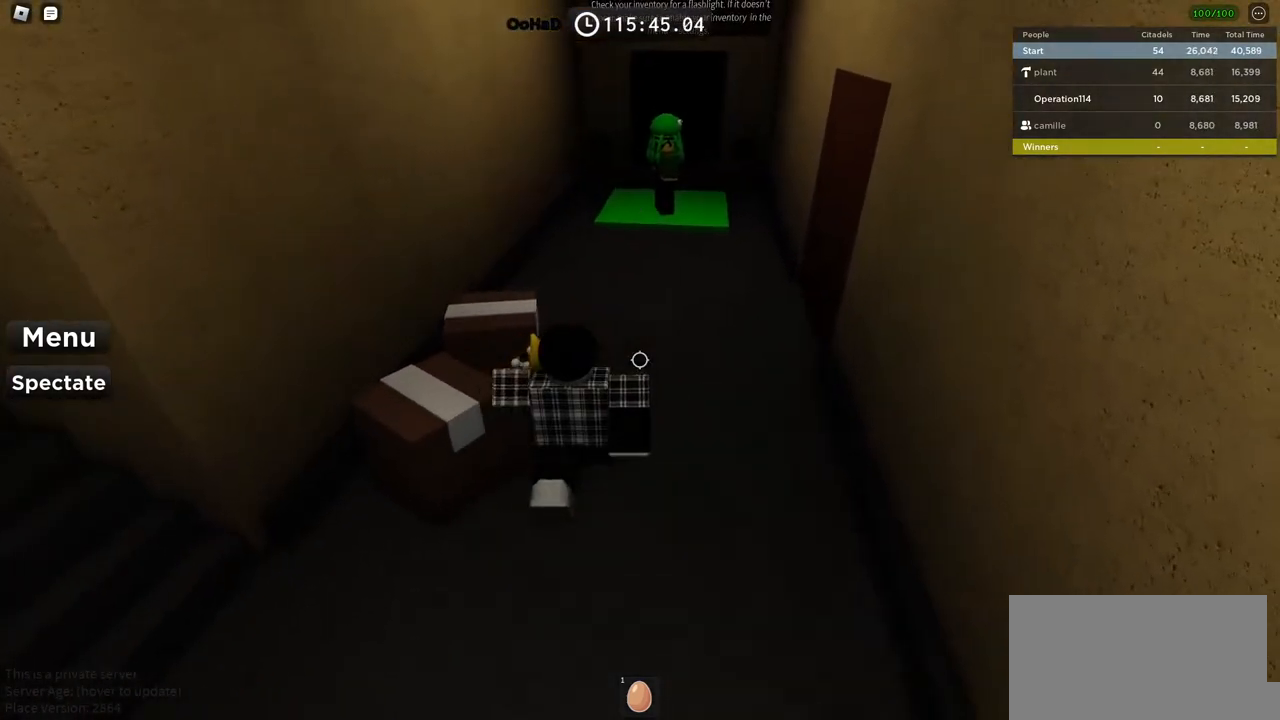
{"keys": ["w"], "events": [[50, "d", "up"], [67, "shift", "down"], [250, "shift", "up"]]}
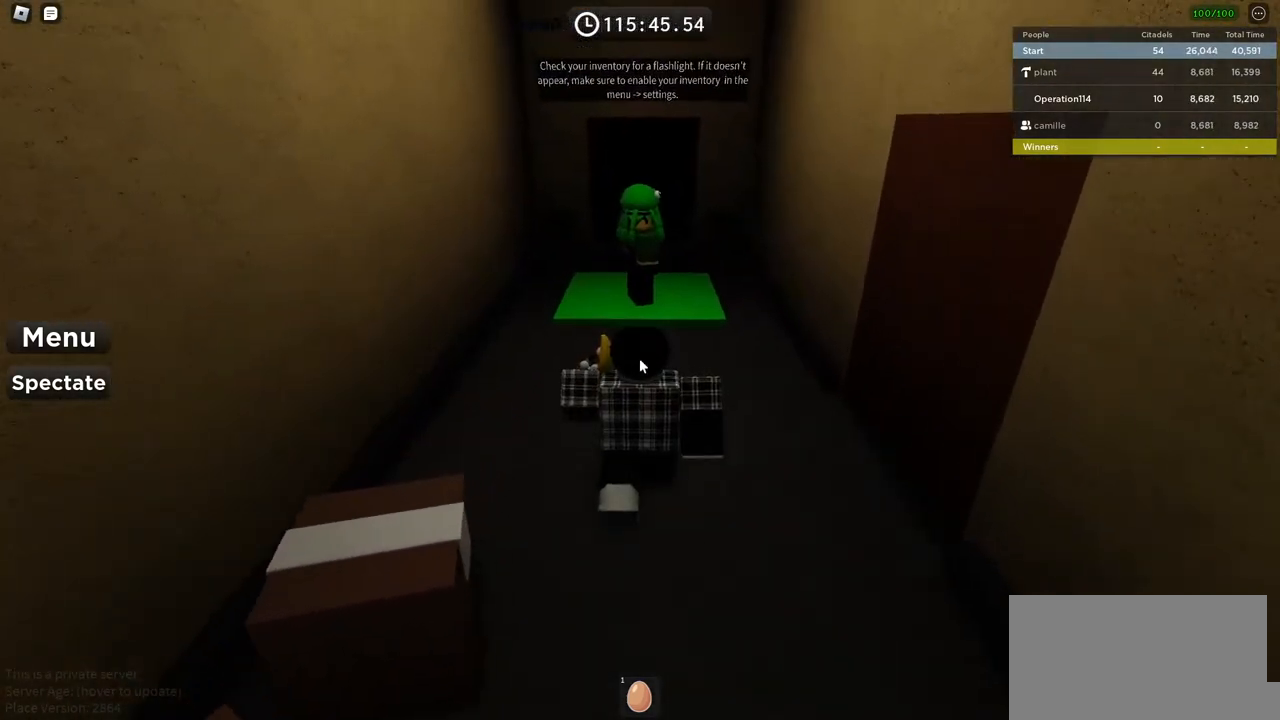
{"keys": ["w"], "events": []}
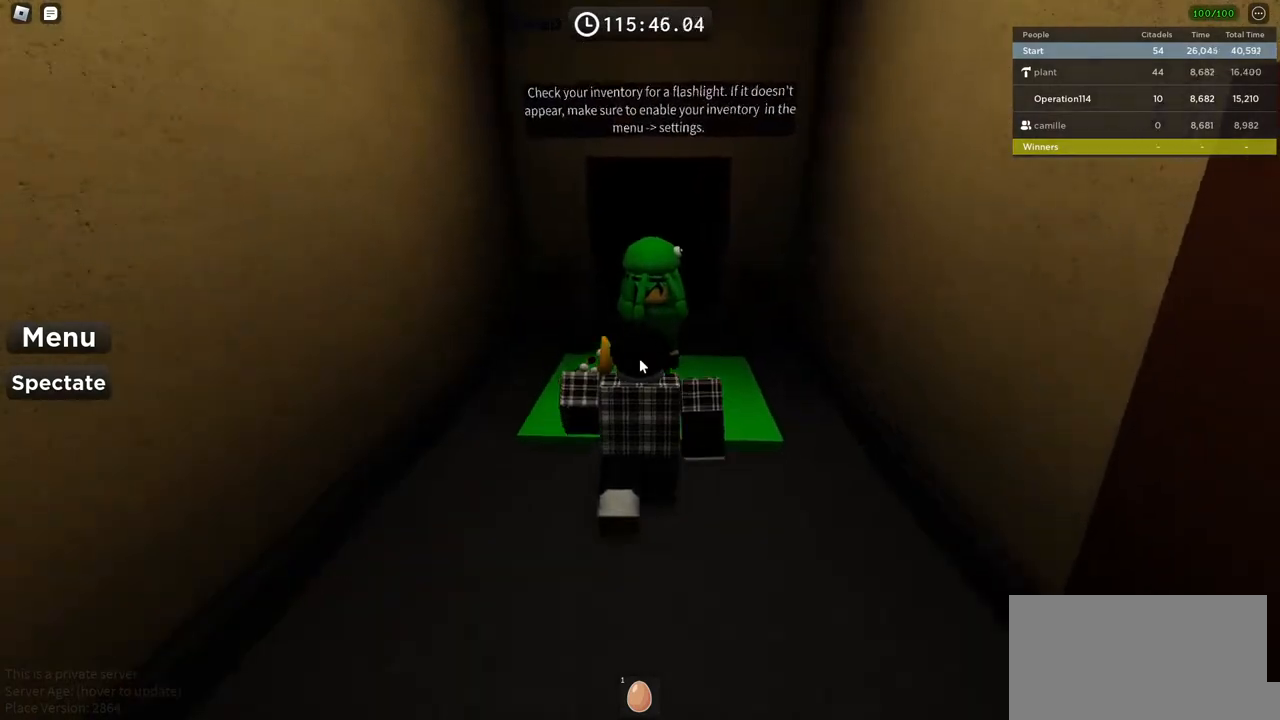
{"keys": [], "events": [[367, "w", "up"]]}
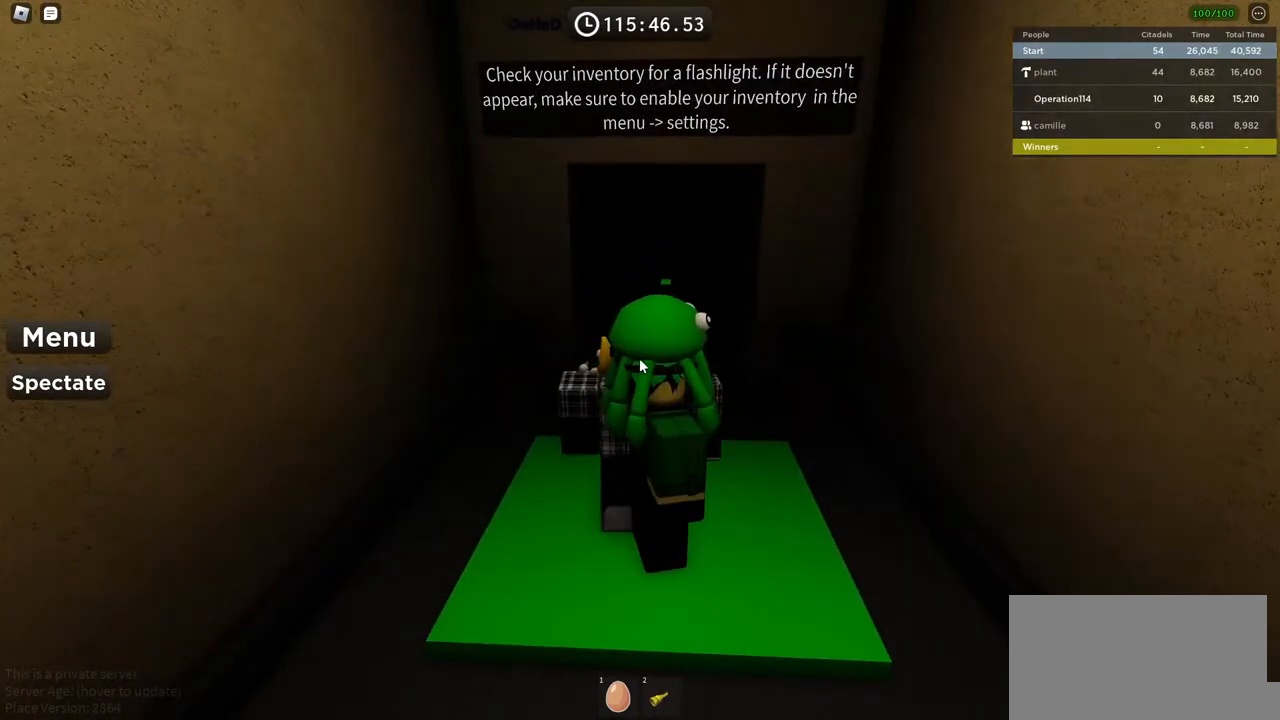
{"keys": [], "events": [[167, "w", "down"], [417, "w", "up"]]}
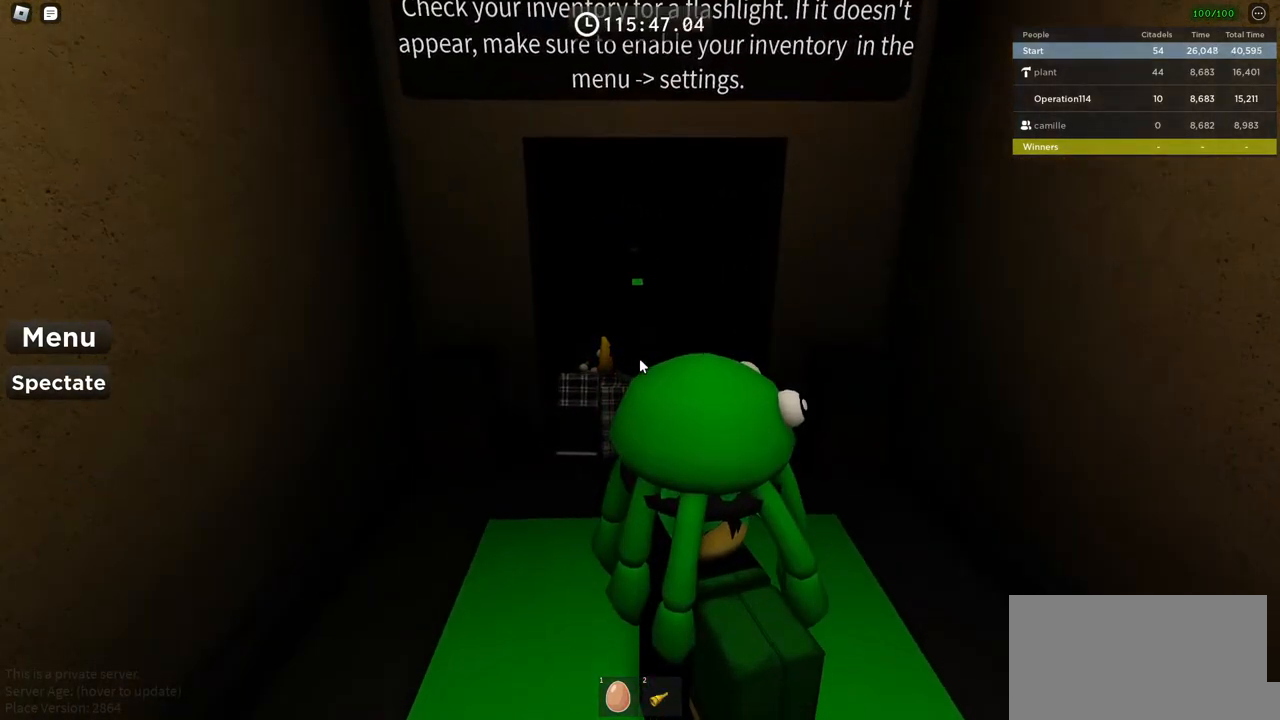
{"keys": ["w"], "events": [[284, "w", "down"]]}
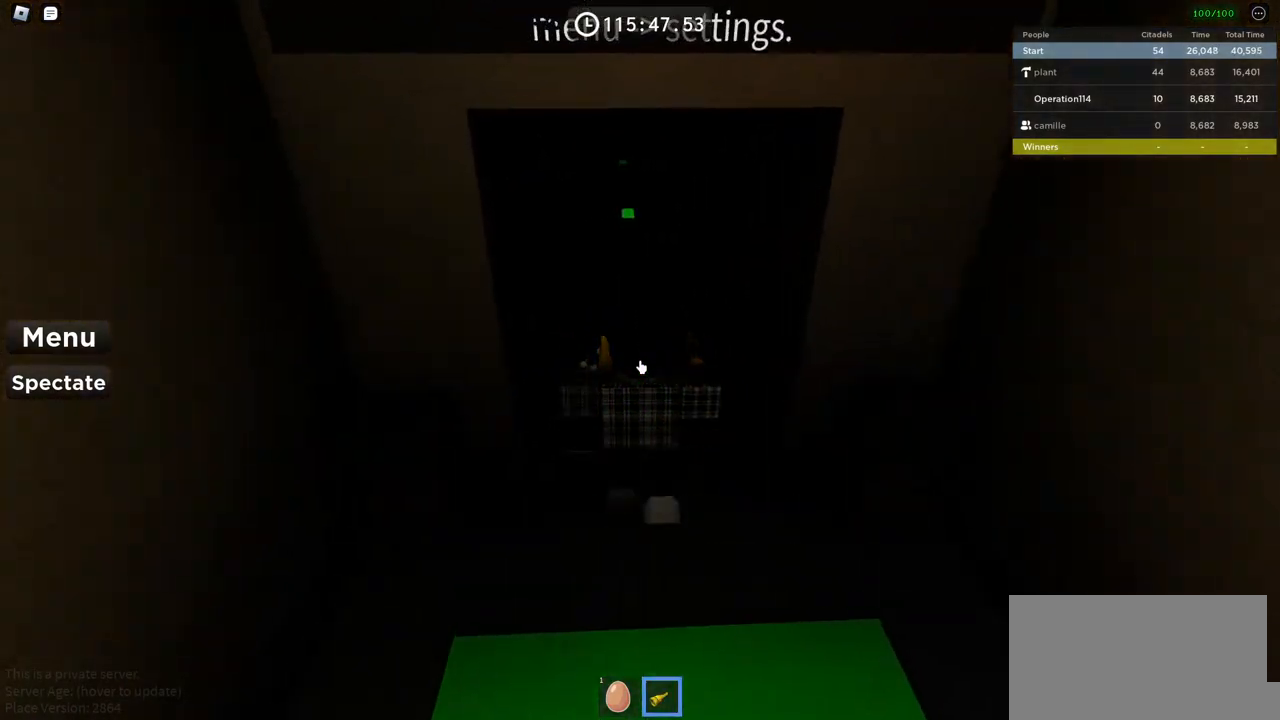
{"keys": ["w"], "events": []}
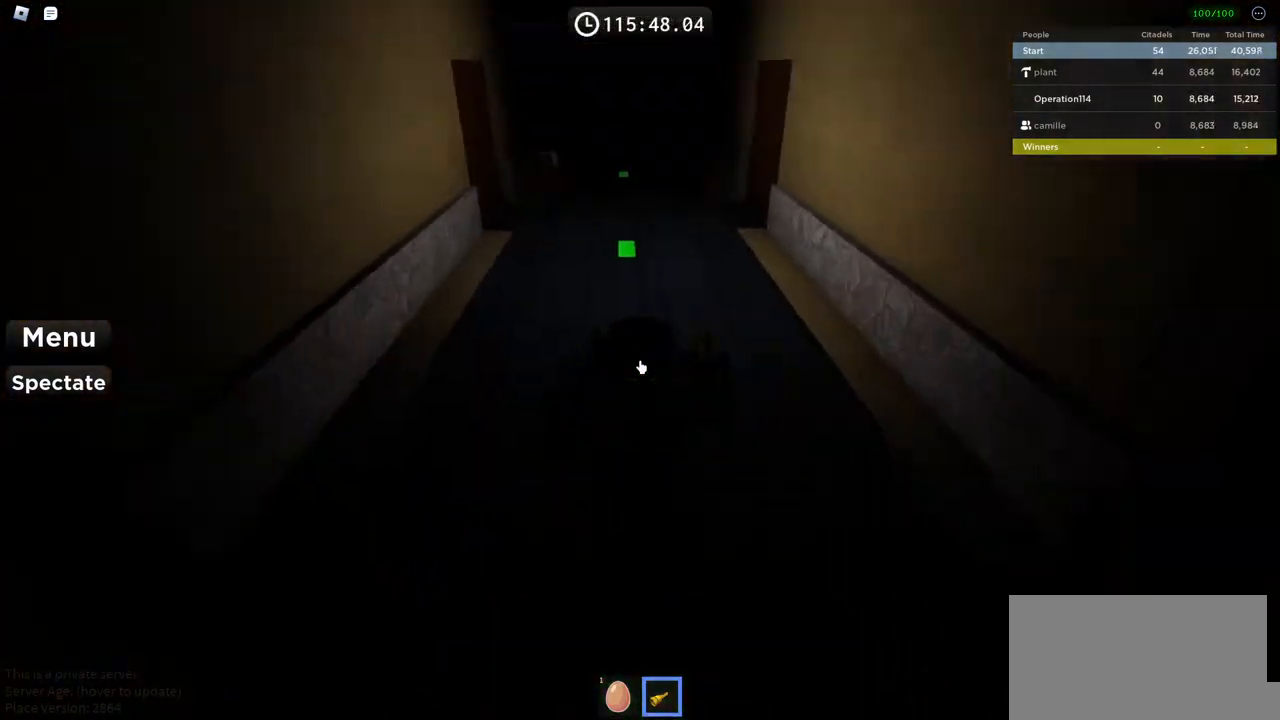
{"keys": ["w"], "events": [[34, "shift", "down"], [234, "shift", "up"]]}
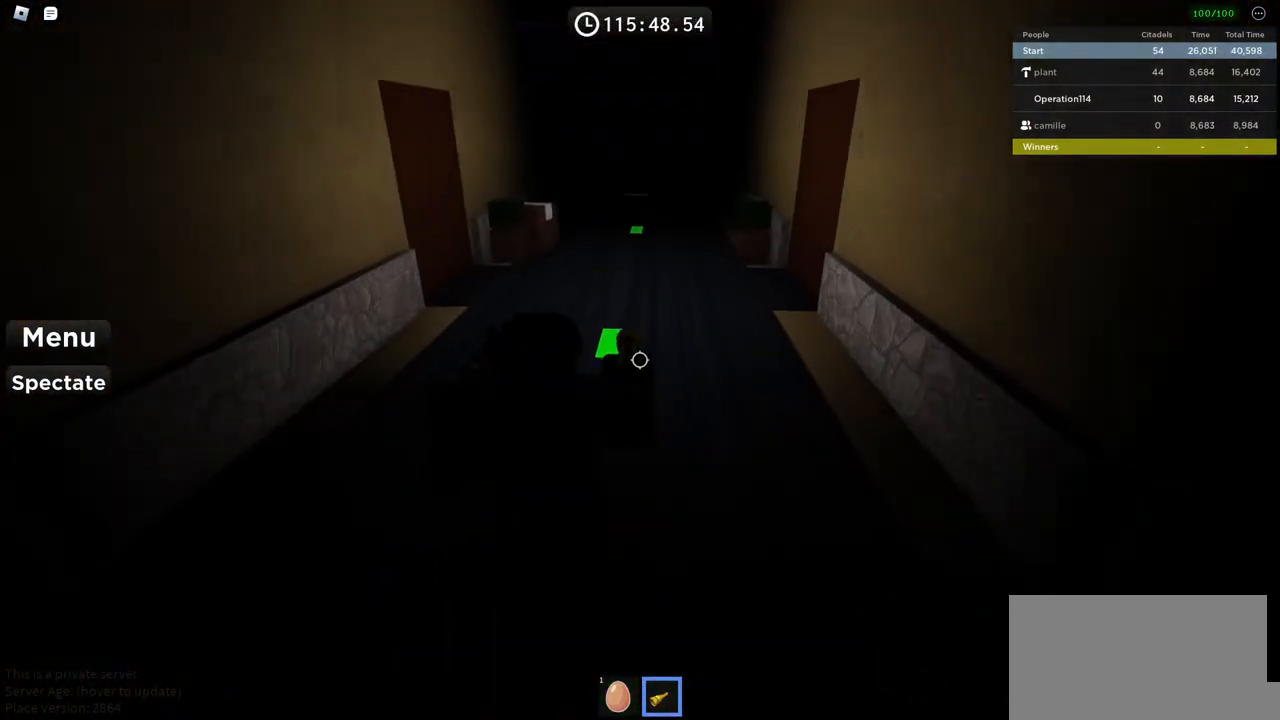
{"keys": ["w"], "events": []}
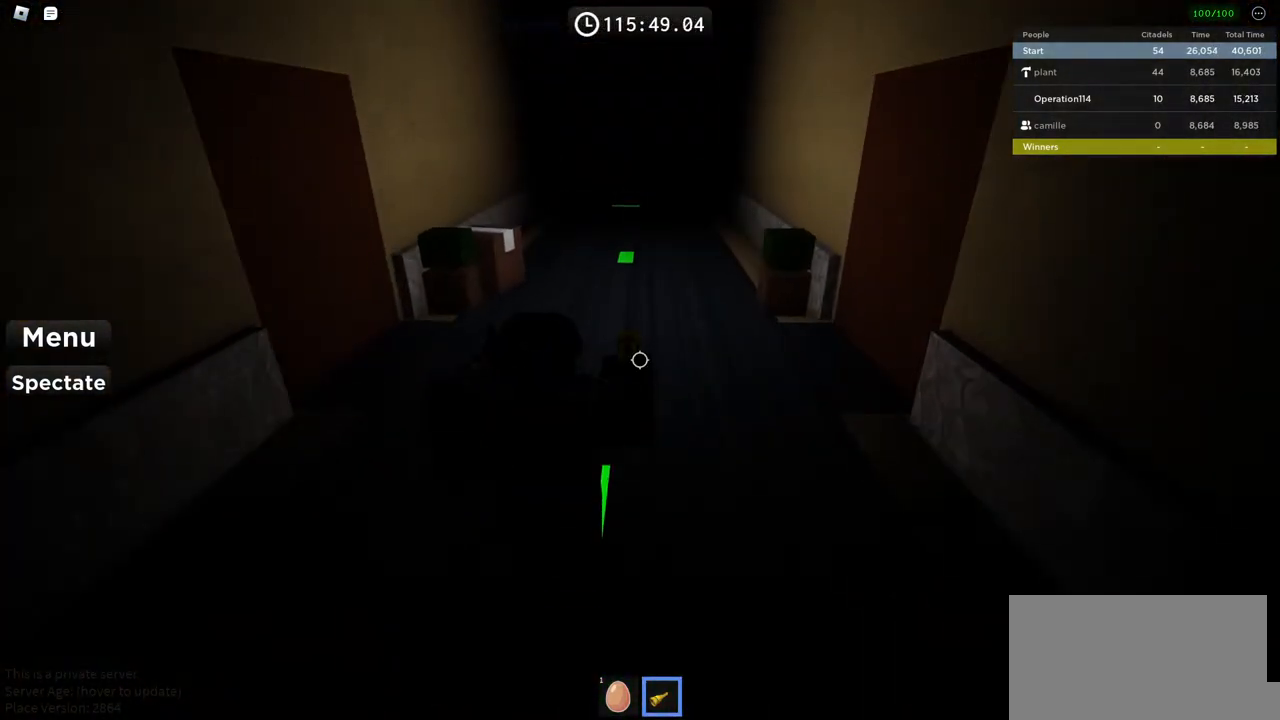
{"keys": ["w"], "events": []}
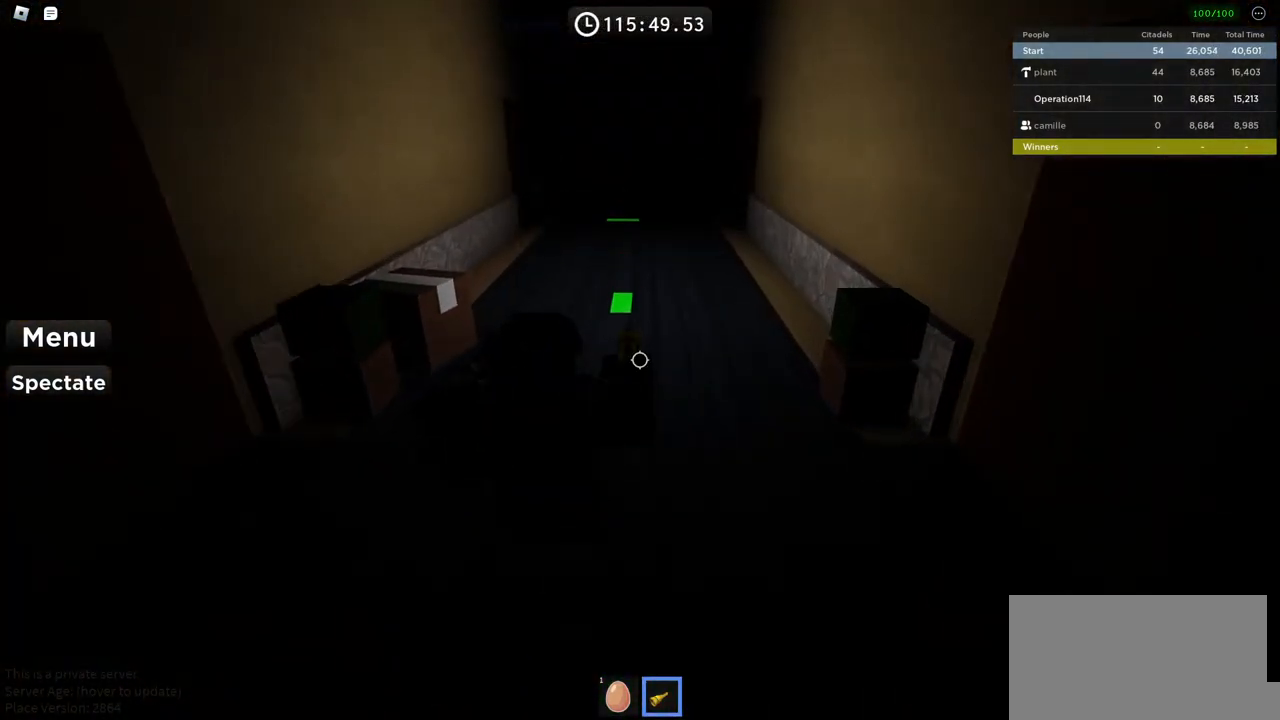
{"keys": ["w"], "events": []}
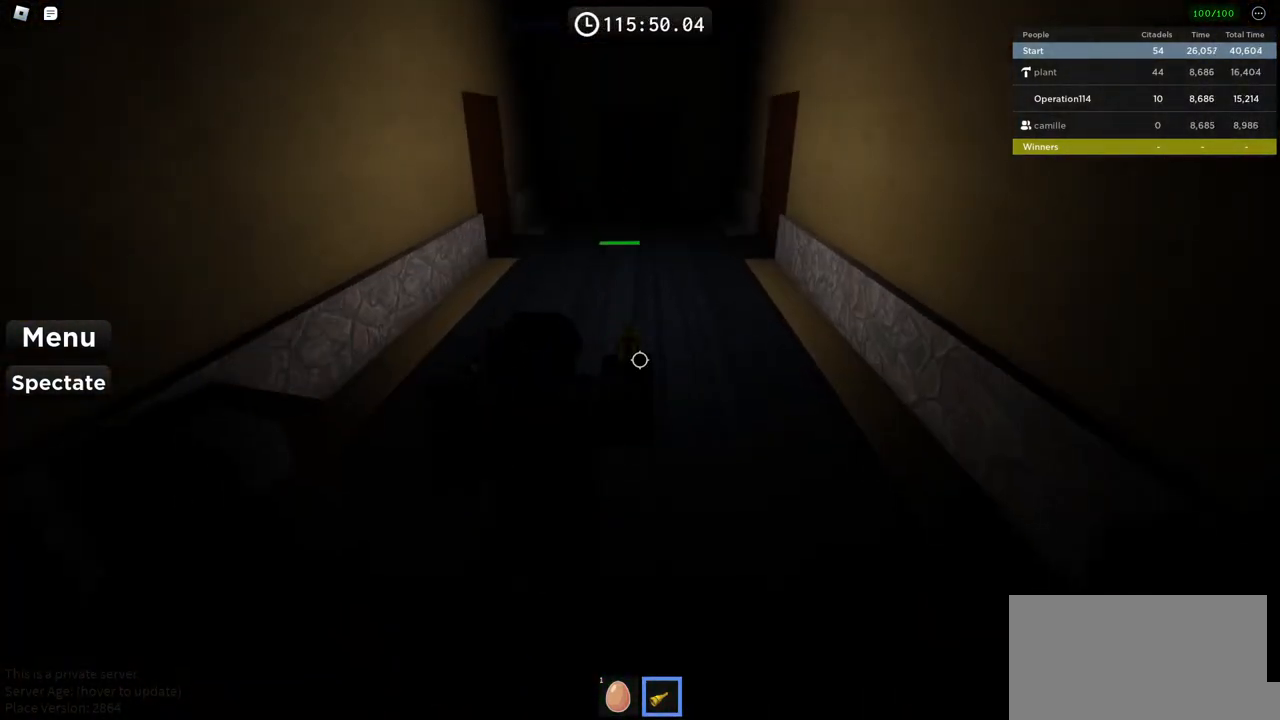
{"keys": ["w"], "events": []}
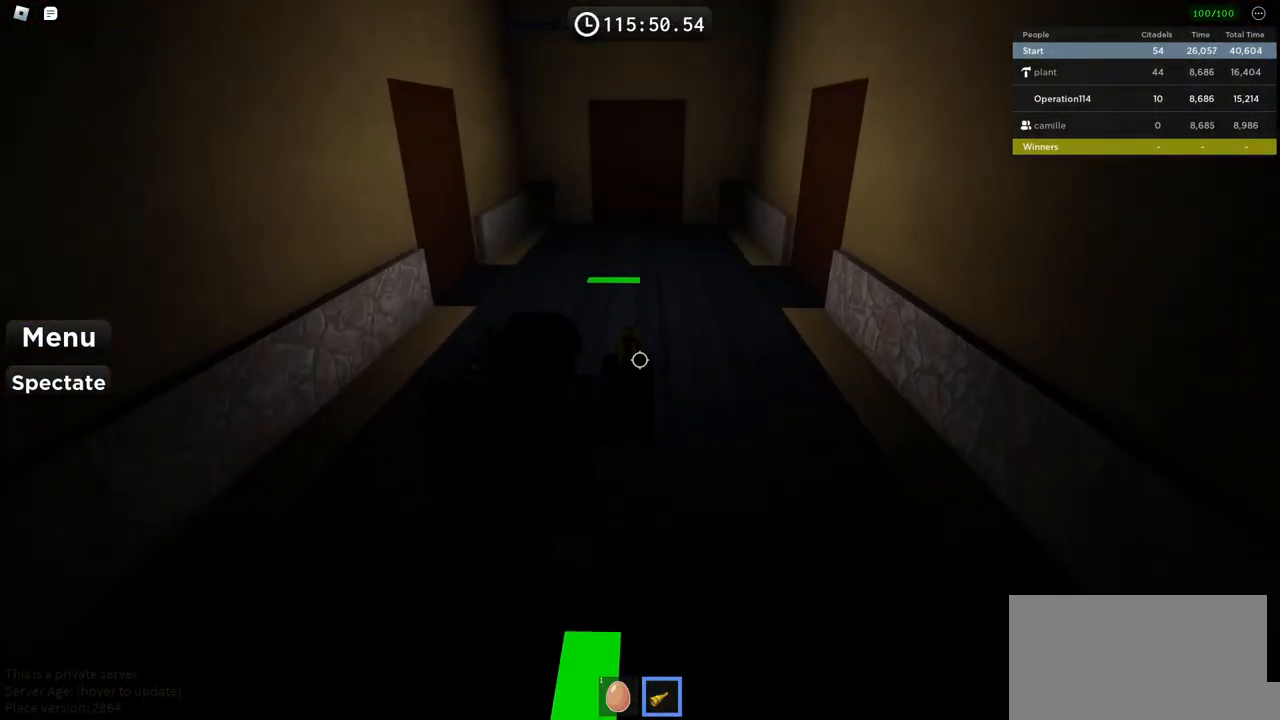
{"keys": ["w"], "events": []}
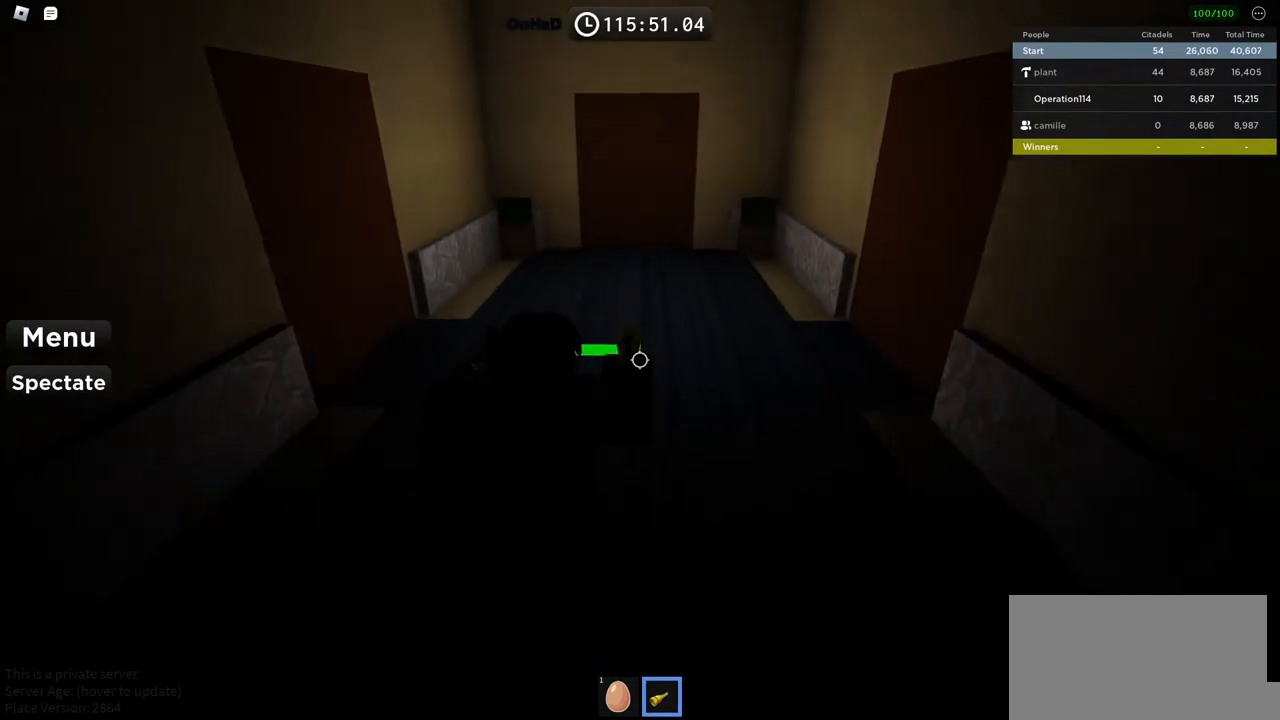
{"keys": ["w"], "events": []}
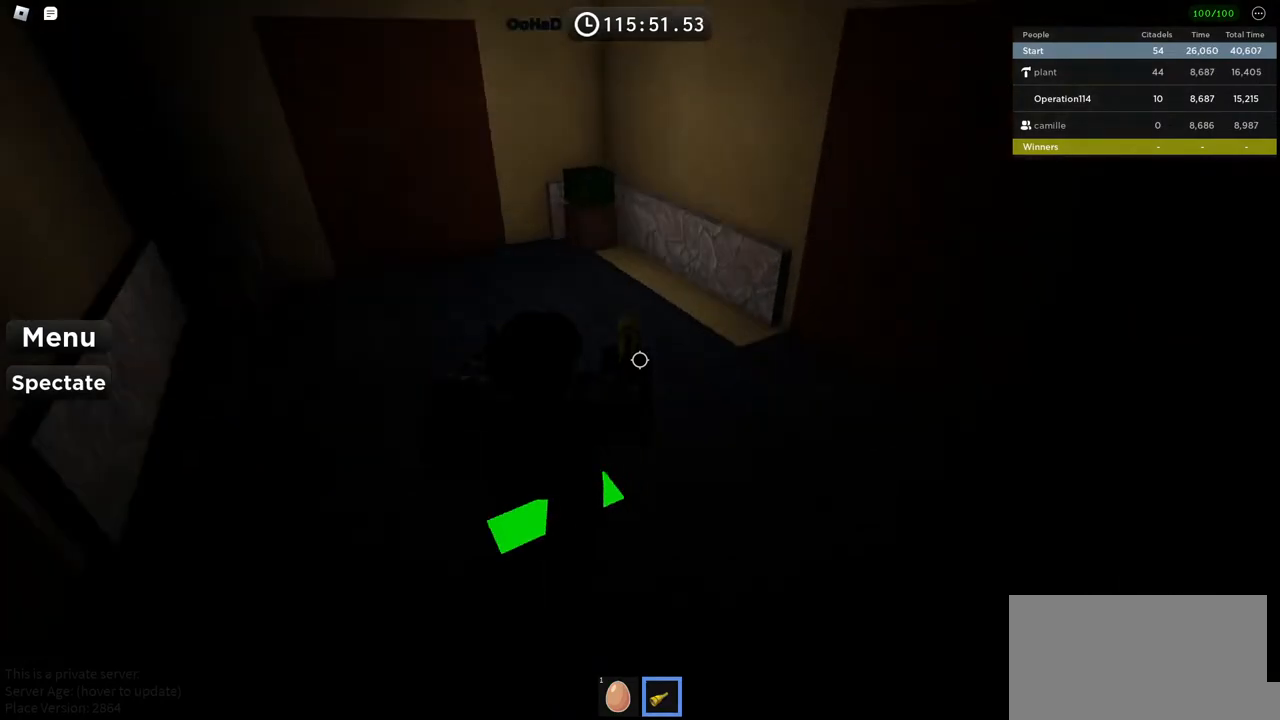
{"keys": [], "events": [[34, "w", "up"]]}
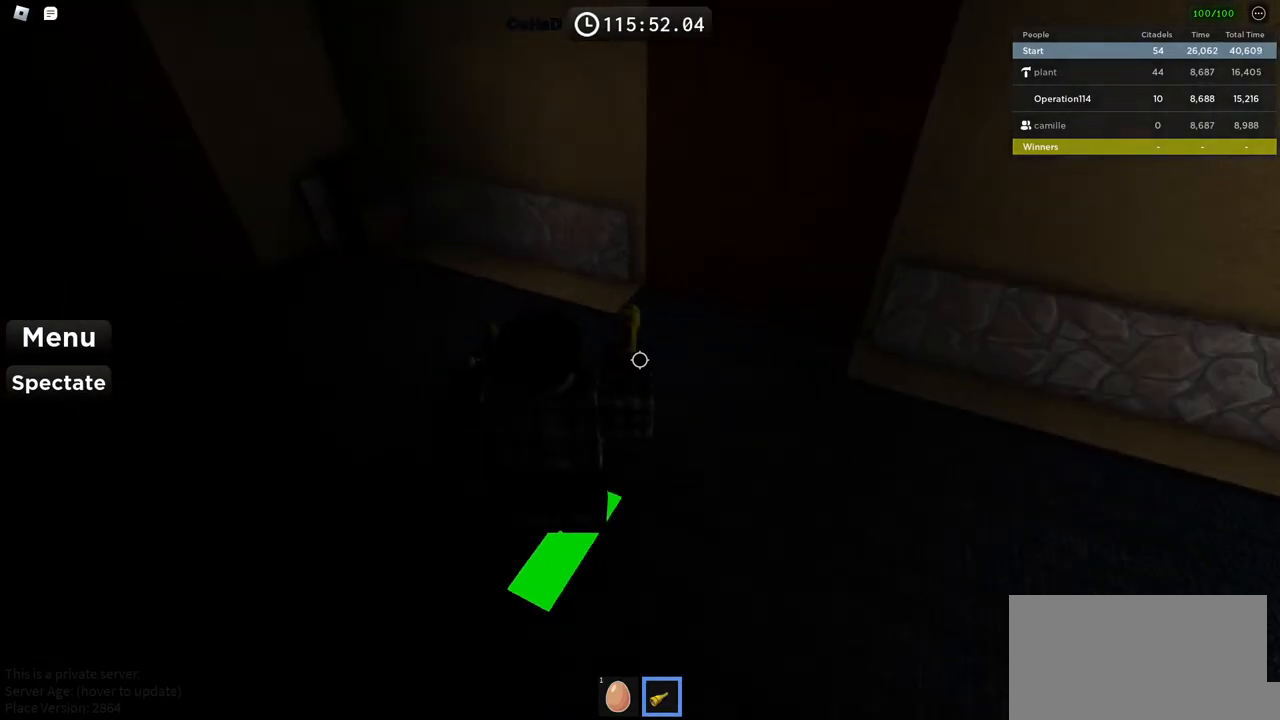
{"keys": ["d"], "events": [[417, "d", "down"]]}
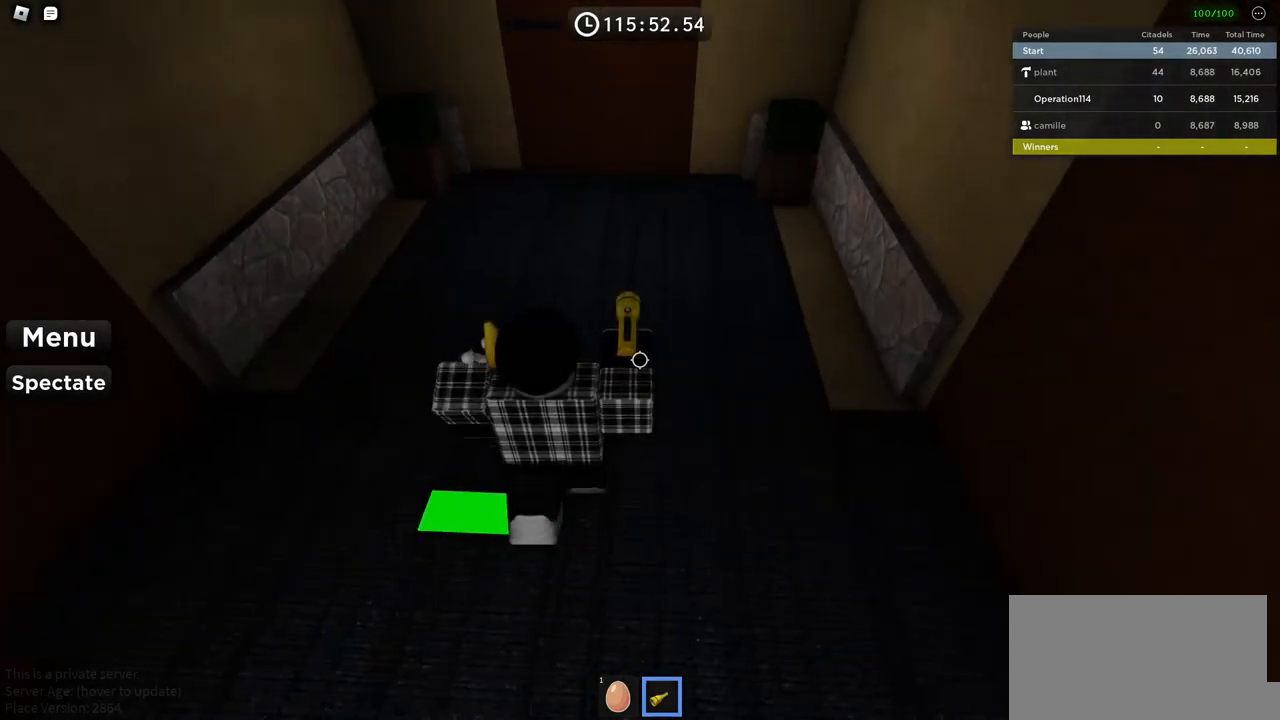
{"keys": ["d"], "events": []}
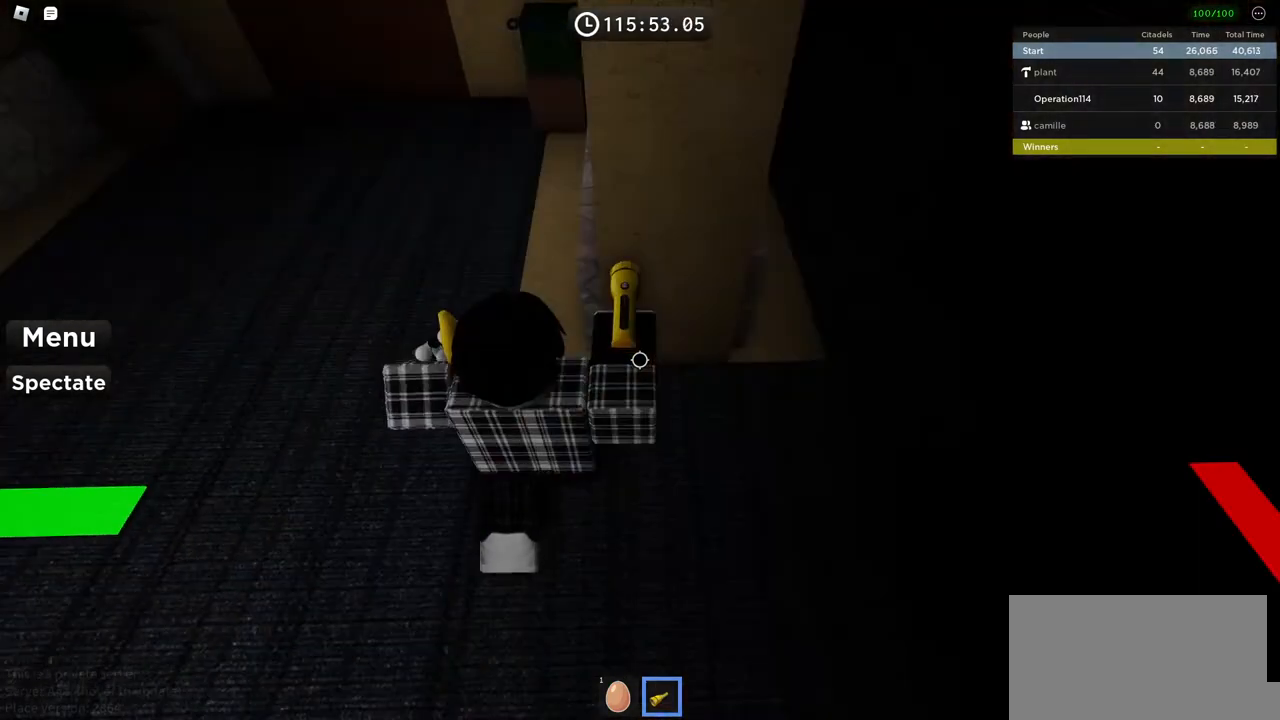
{"keys": ["a"], "events": [[200, "d", "up"], [334, "a", "down"]]}
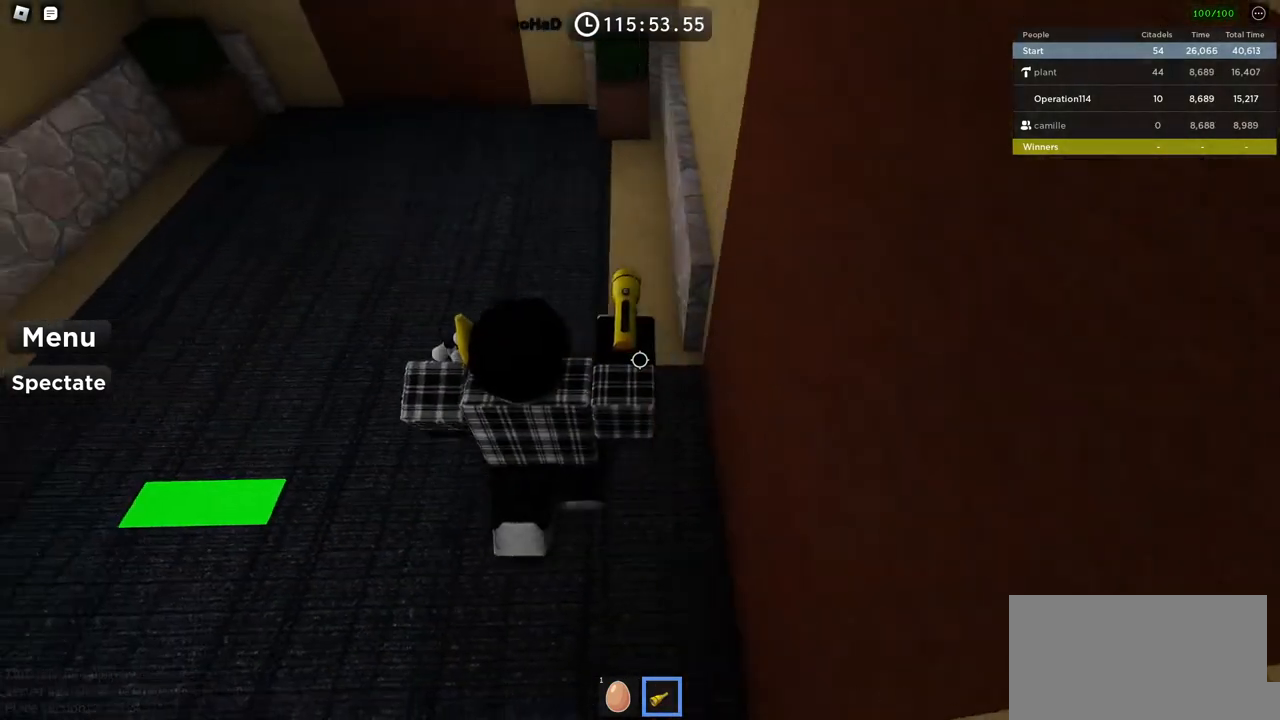
{"keys": ["w"], "events": [[184, "w", "down"], [284, "a", "up"]]}
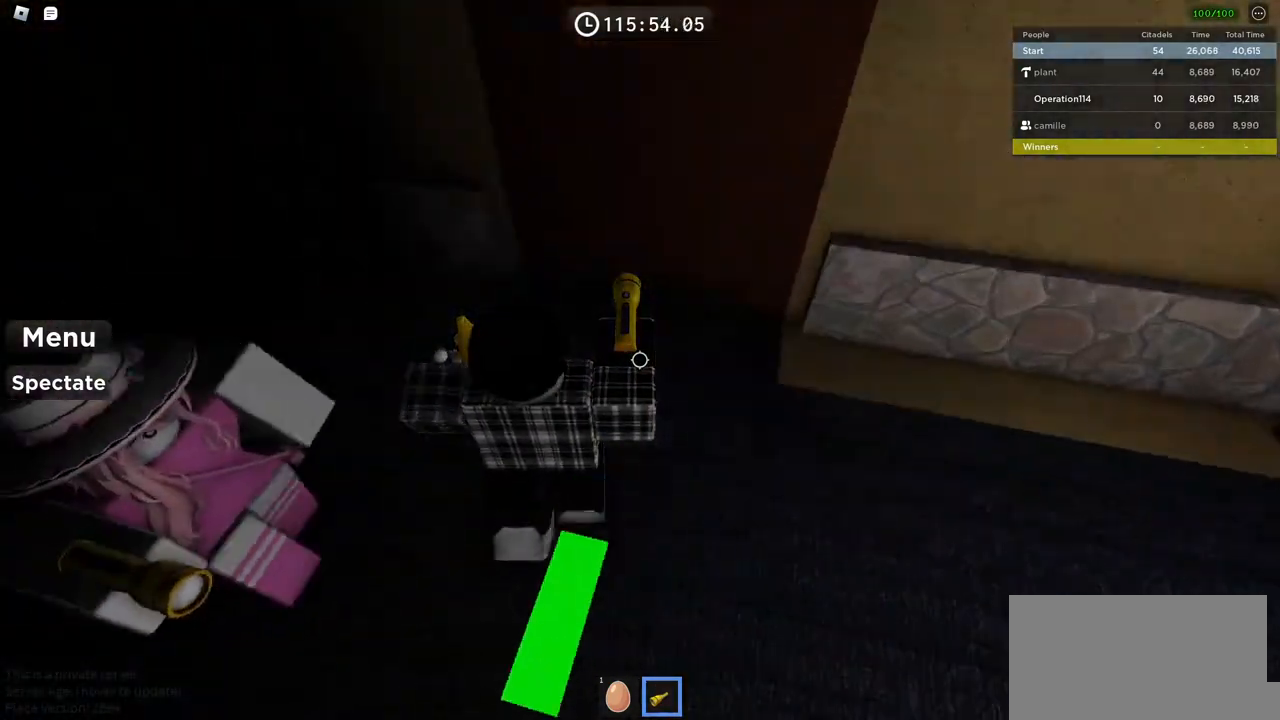
{"keys": ["d"], "events": [[17, "d", "down"], [184, "w", "up"]]}
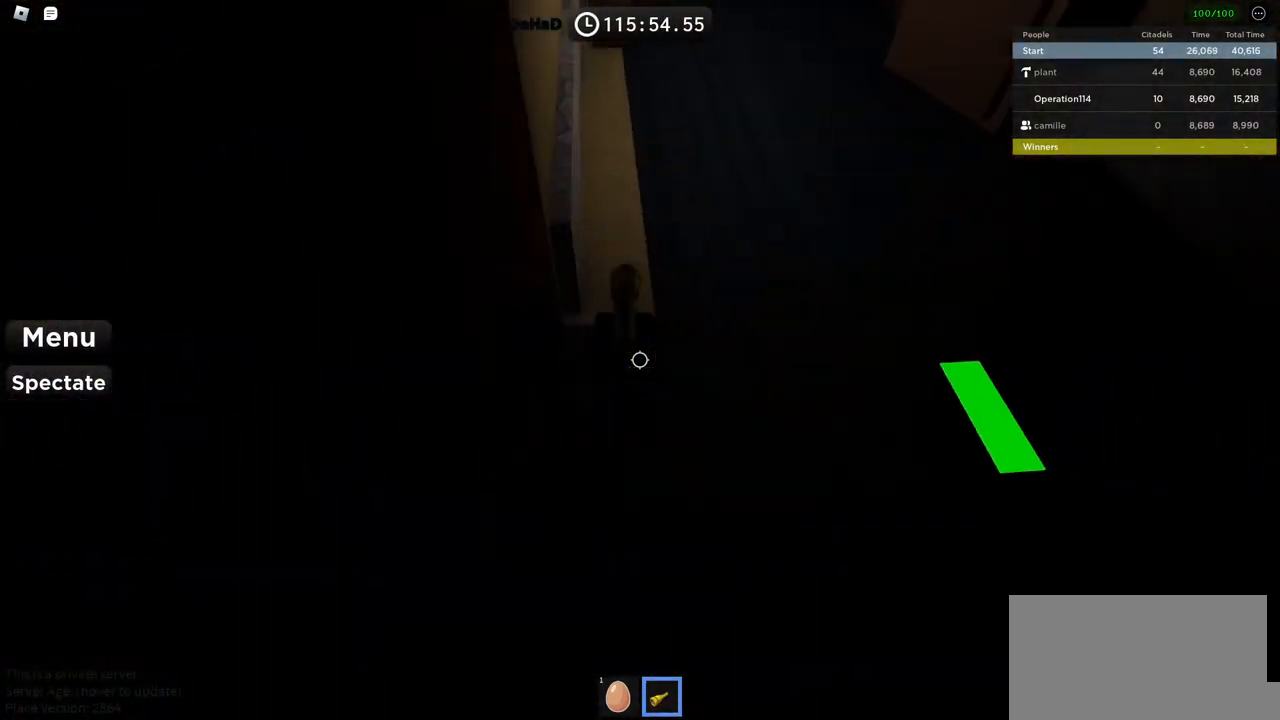
{"keys": ["d"], "events": [[84, "d", "up"], [450, "d", "down"]]}
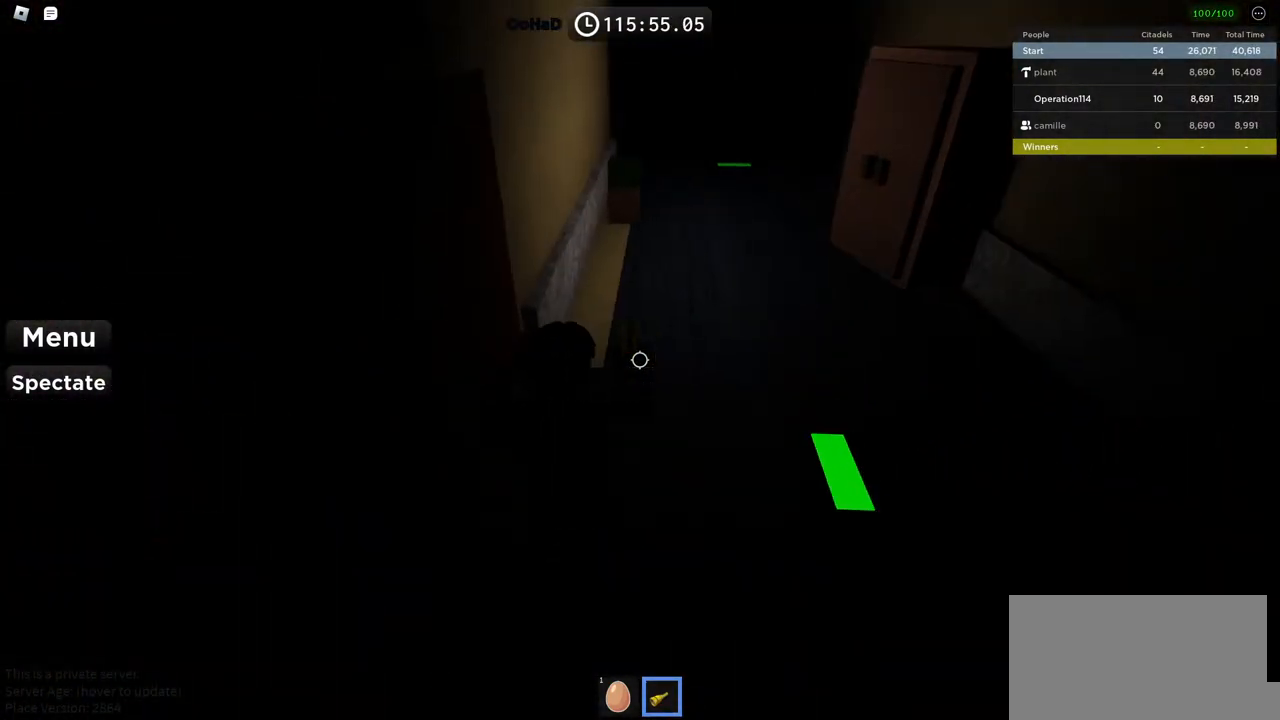
{"keys": [], "events": [[67, "d", "up"], [267, "d", "down"], [500, "d", "up"]]}
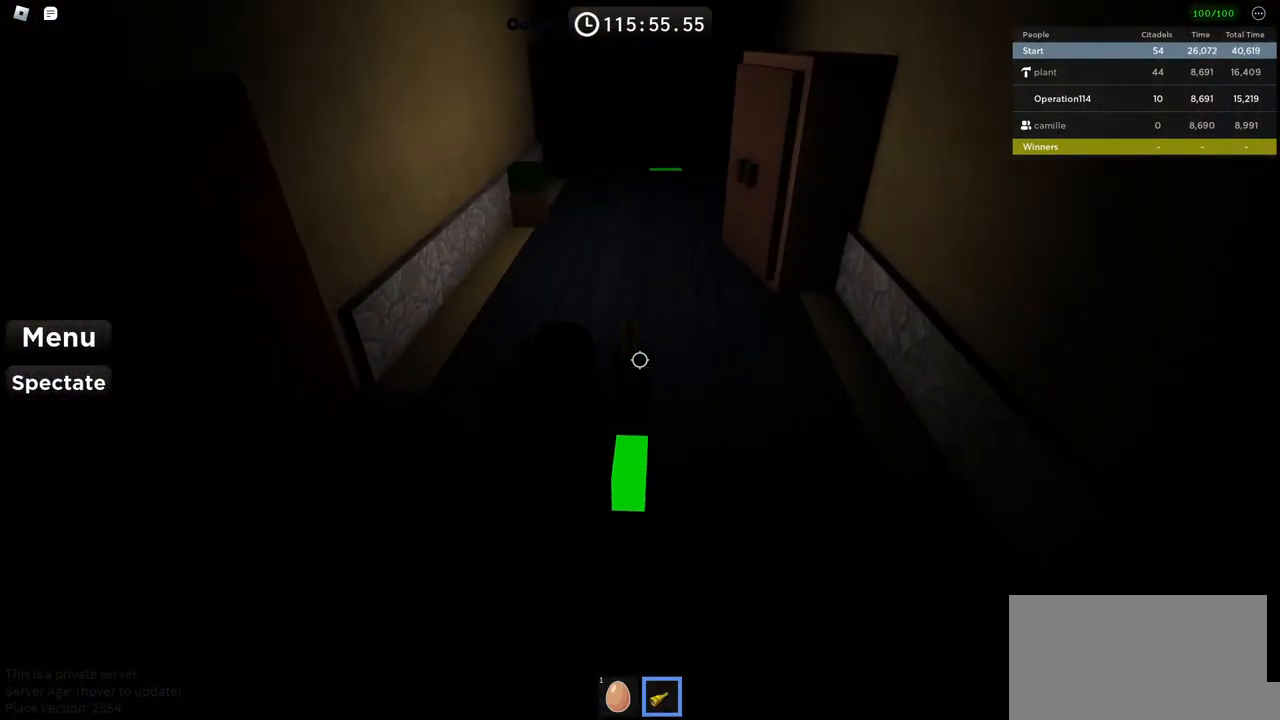
{"keys": ["w"], "events": [[17, "w", "down"]]}
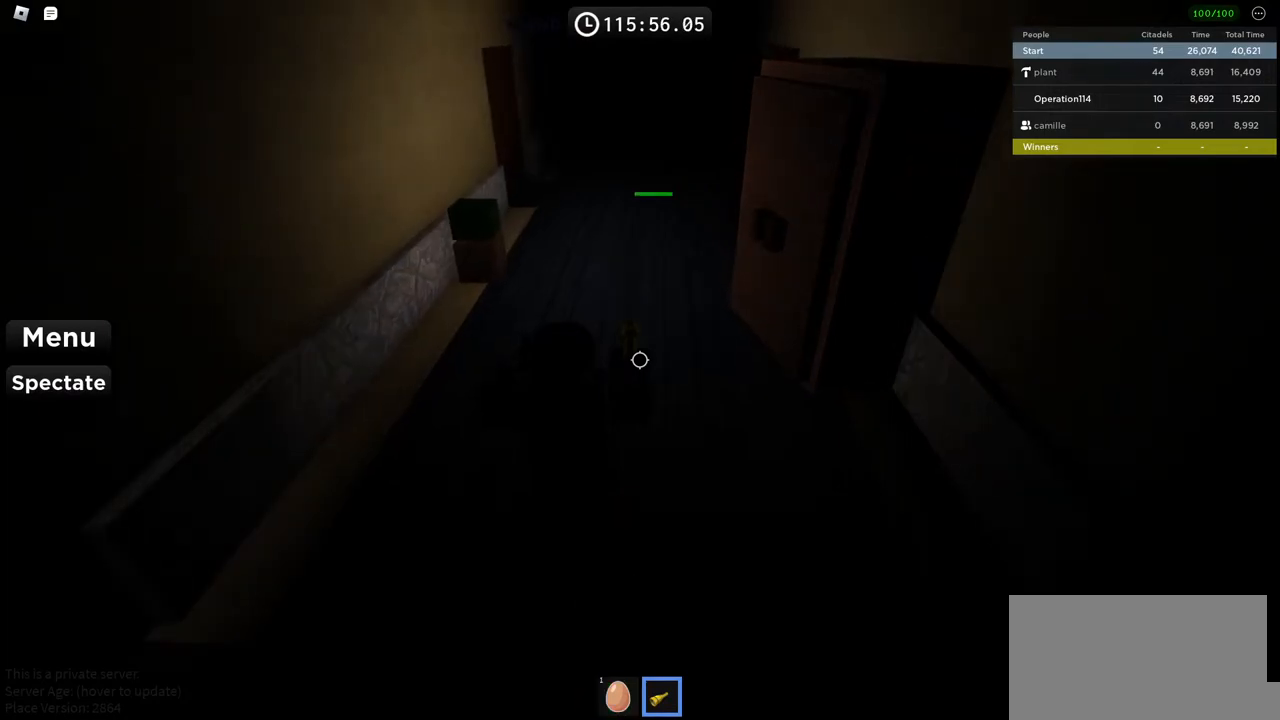
{"keys": ["w"], "events": []}
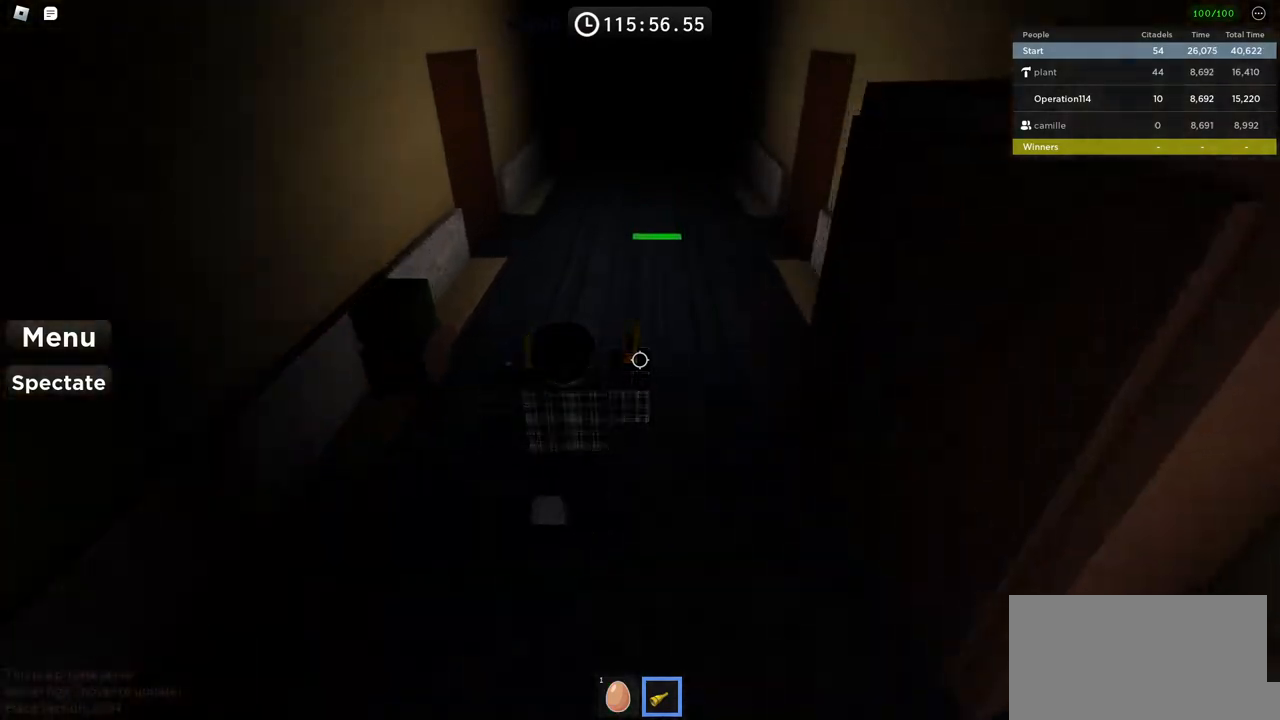
{"keys": ["w"], "events": []}
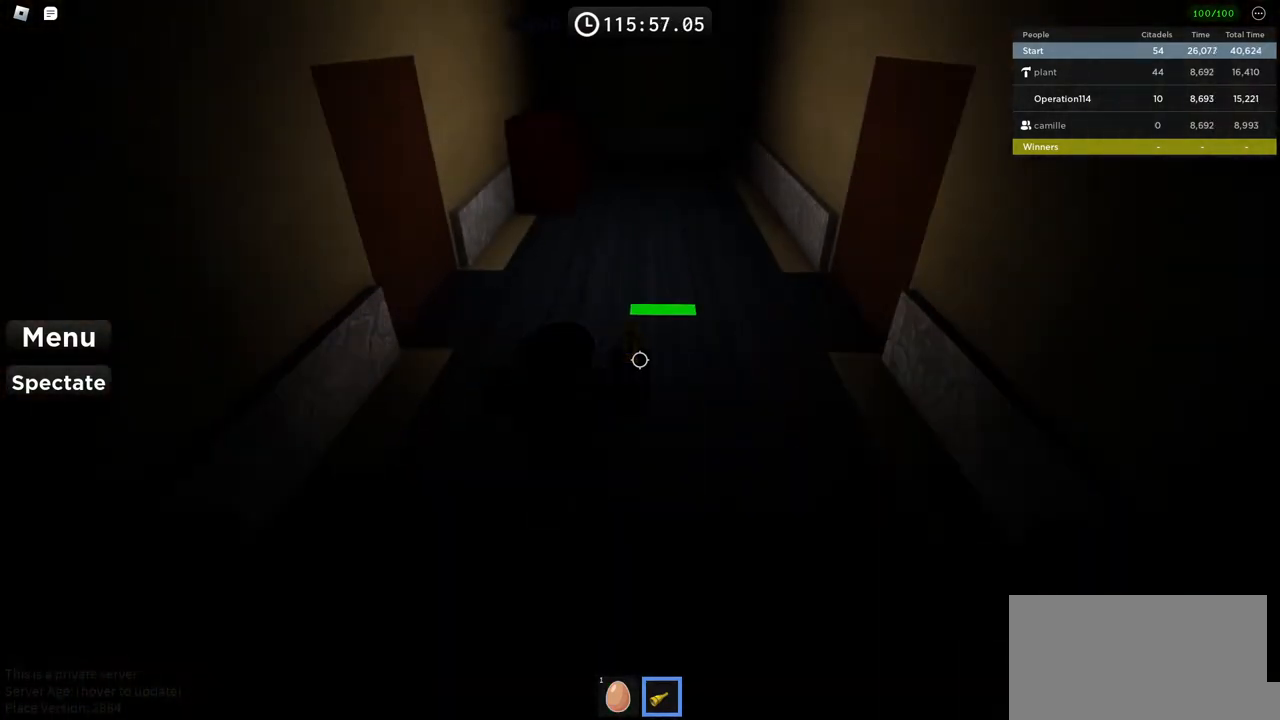
{"keys": ["w"], "events": []}